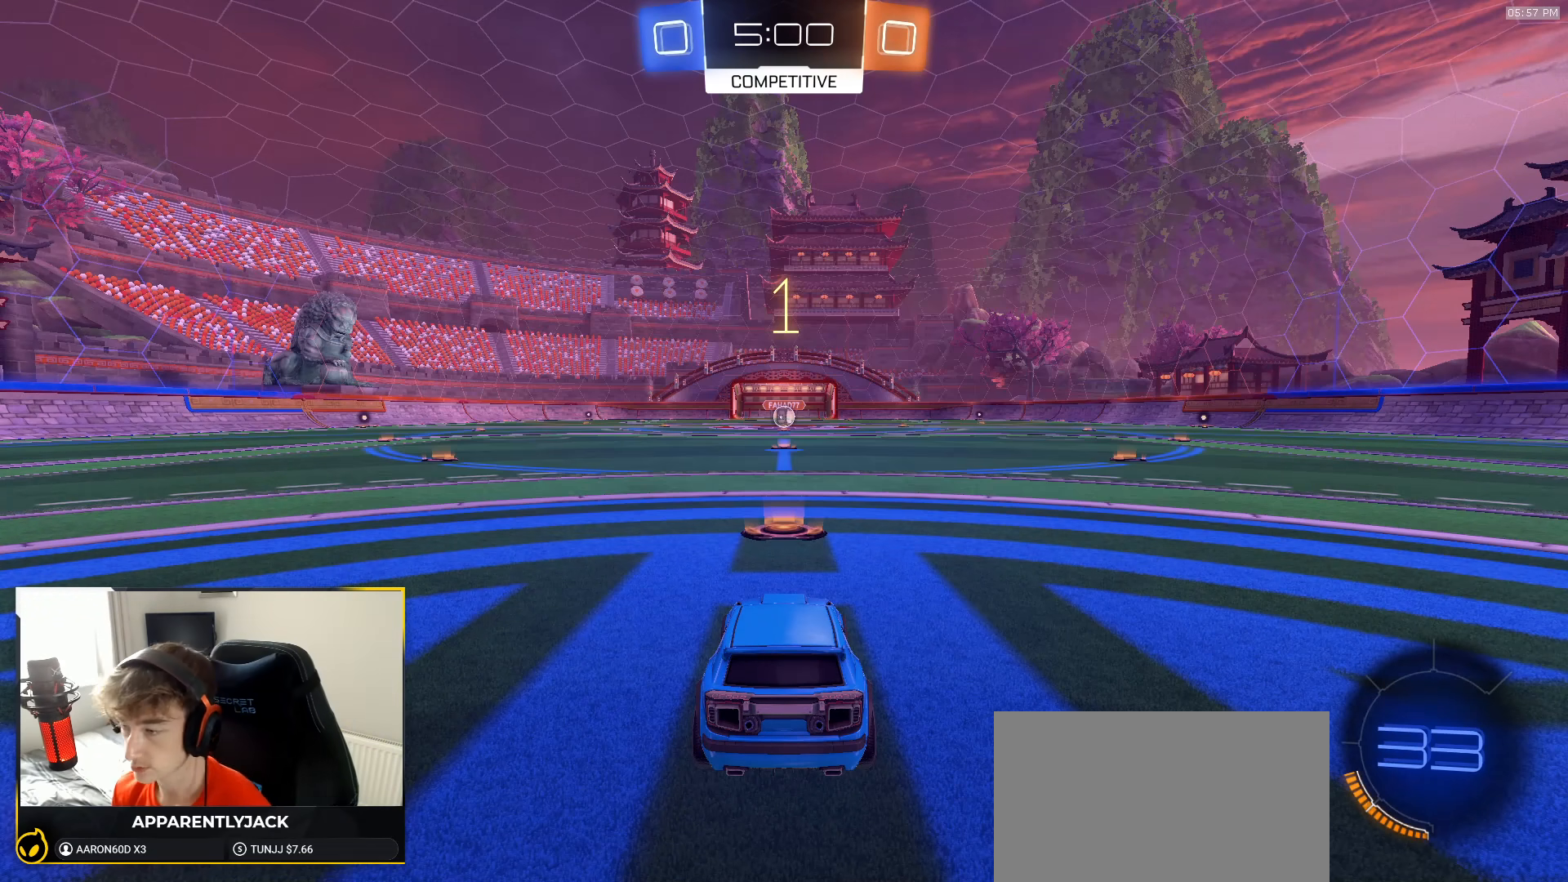
Gameplay with a controller (PlayStation layout); each line is a JSON object with the inputs held at the frame after it. "events" lists button and stick changes between this image and that frame as [ms after this image, input, new state], when the widget could be followed in between. Not read: L3 R3 TOUCHPAD.
{"buttons": ["R1", "R2"], "left_stick": "center", "right_stick": "center", "events": []}
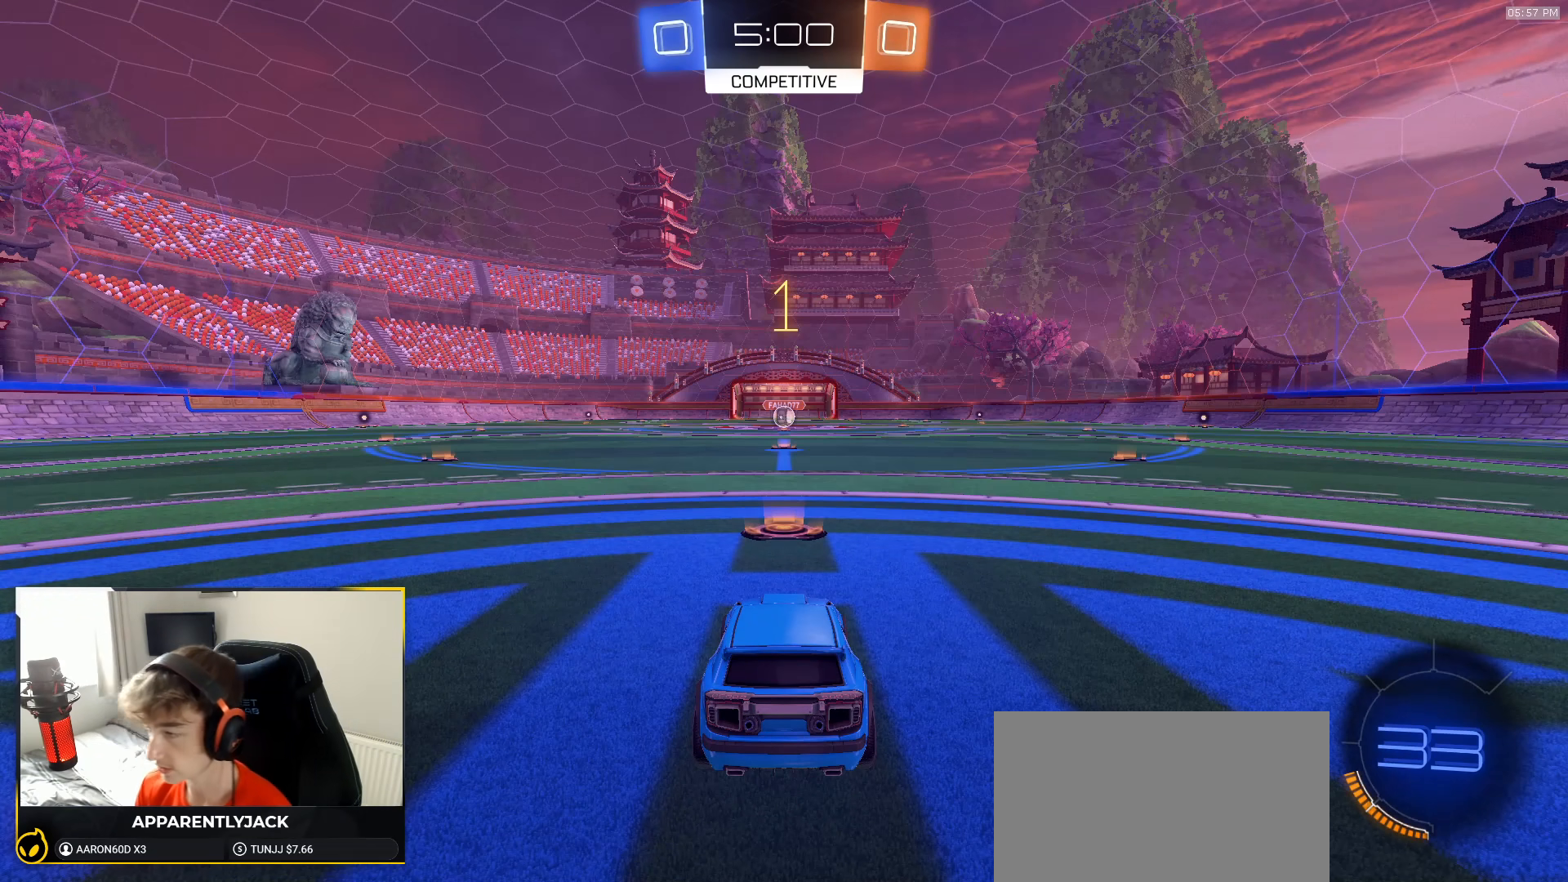
{"buttons": ["R1", "R2"], "left_stick": "center", "right_stick": "center", "events": []}
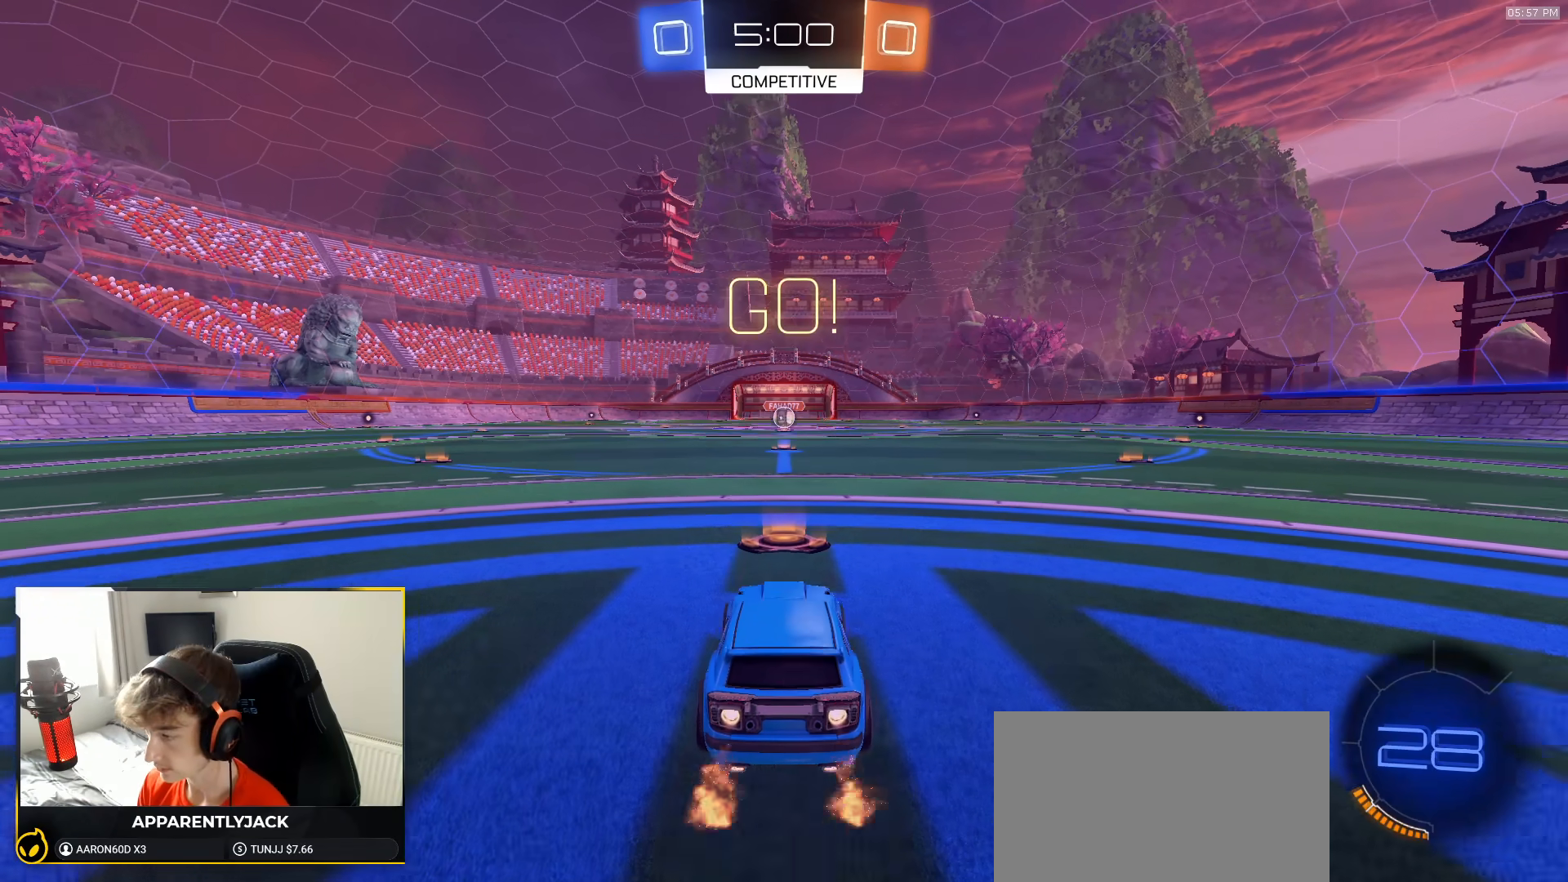
{"buttons": ["CROSS", "L1", "R1", "R2"], "left_stick": "up-left", "right_stick": "center", "events": [[317, "left_stick", "down-right"], [367, "CROSS", "down"], [450, "CROSS", "up"], [450, "L1", "down"], [450, "left_stick", "up-left"], [483, "CROSS", "down"]]}
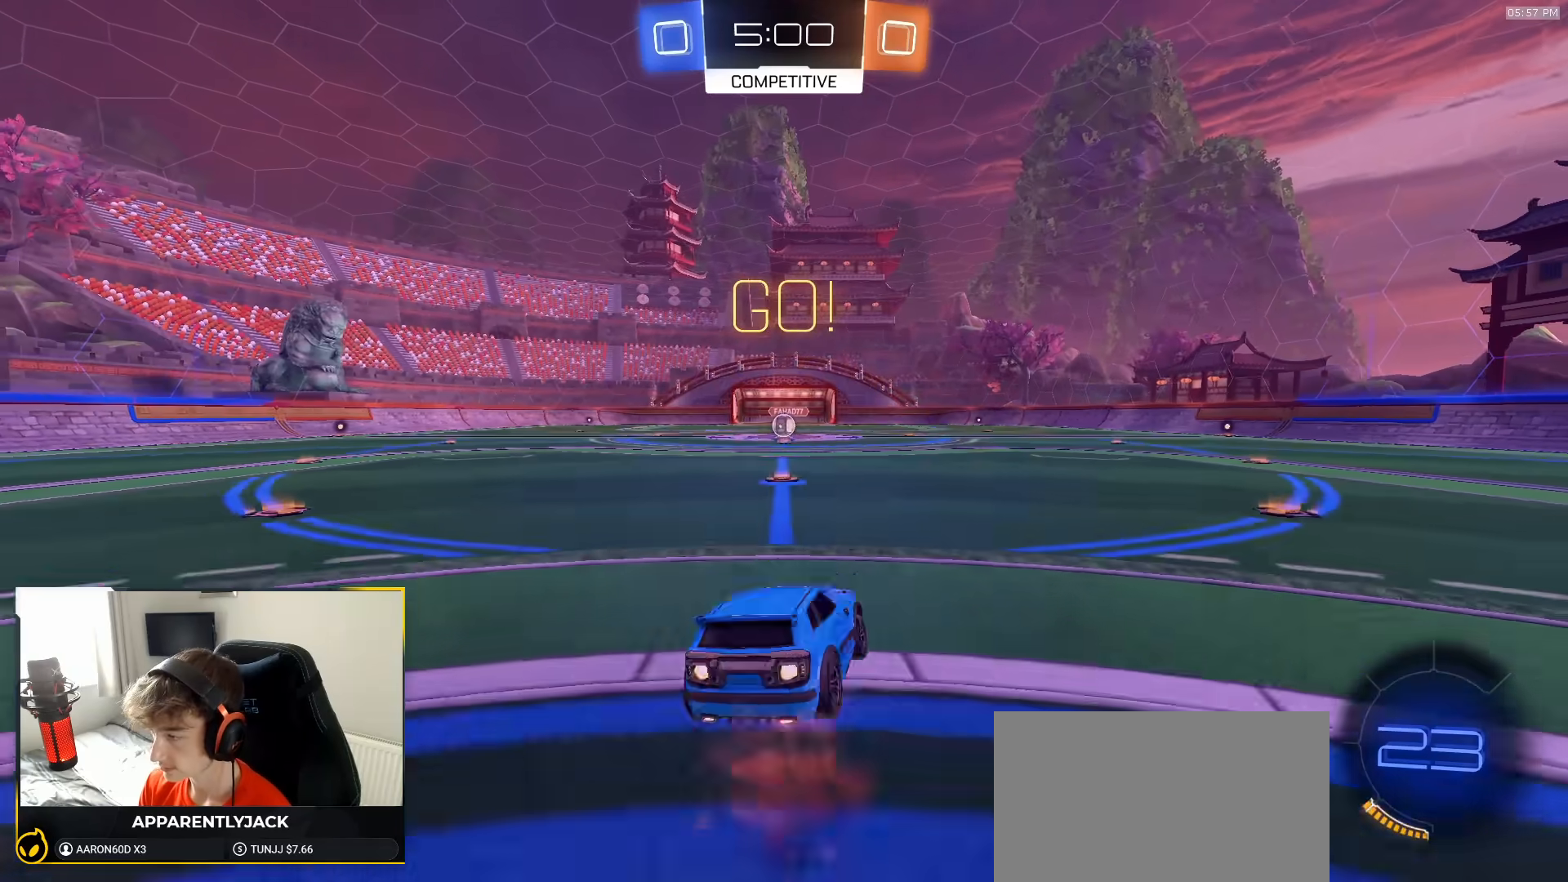
{"buttons": ["L1", "R1", "R2"], "left_stick": "down-left", "right_stick": "center", "events": [[33, "left_stick", "down-left"], [100, "CROSS", "up"]]}
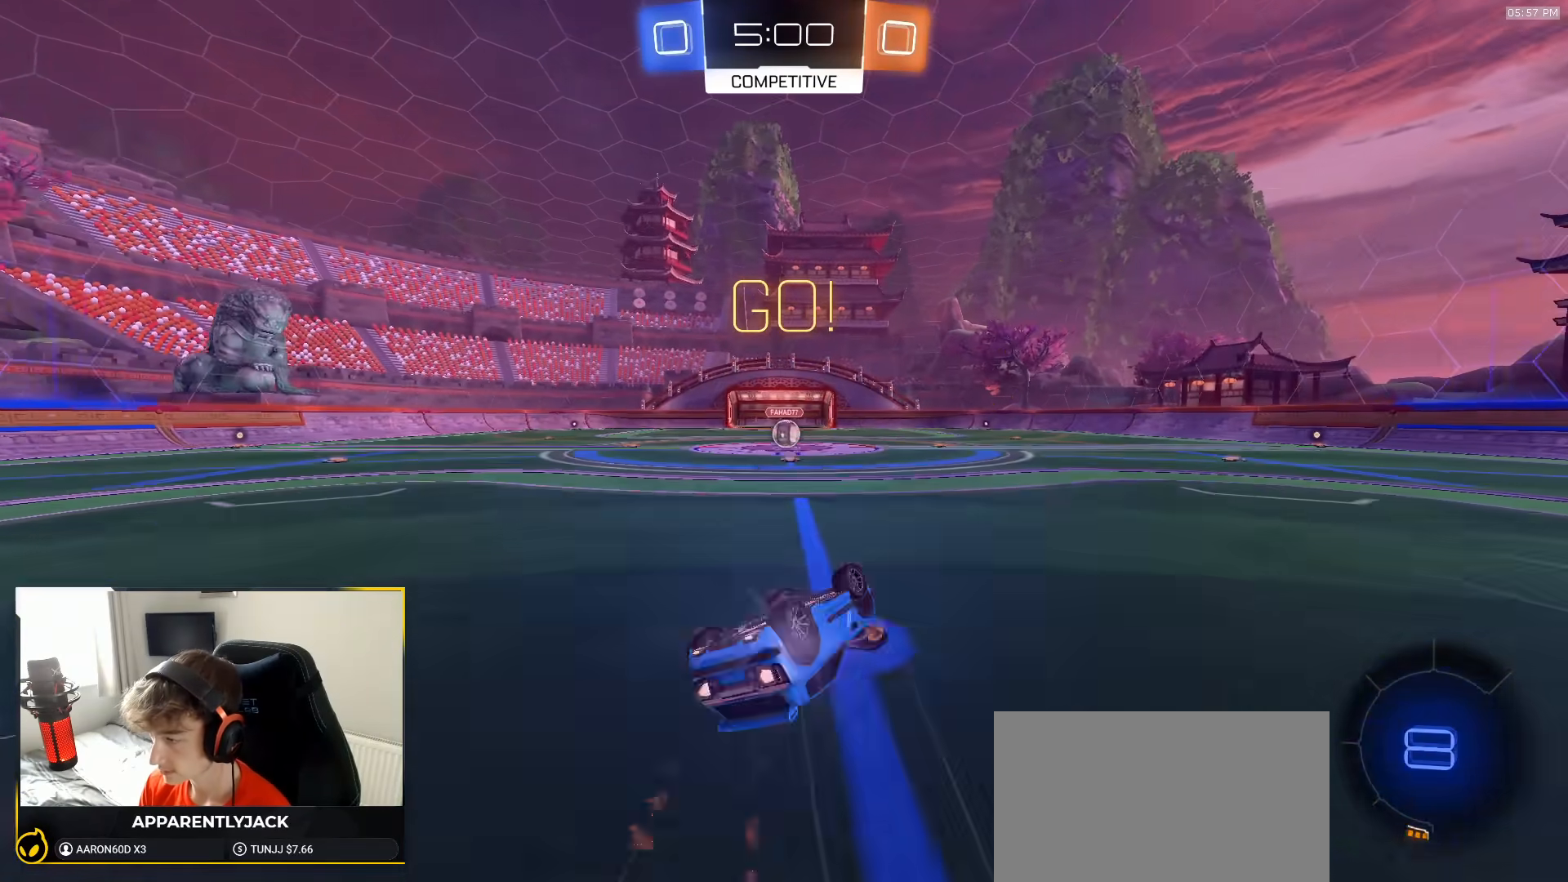
{"buttons": ["R2"], "left_stick": "center", "right_stick": "center", "events": [[117, "TRIANGLE", "down"], [233, "R1", "up"], [267, "TRIANGLE", "up"], [367, "L1", "up"], [400, "left_stick", "center"]]}
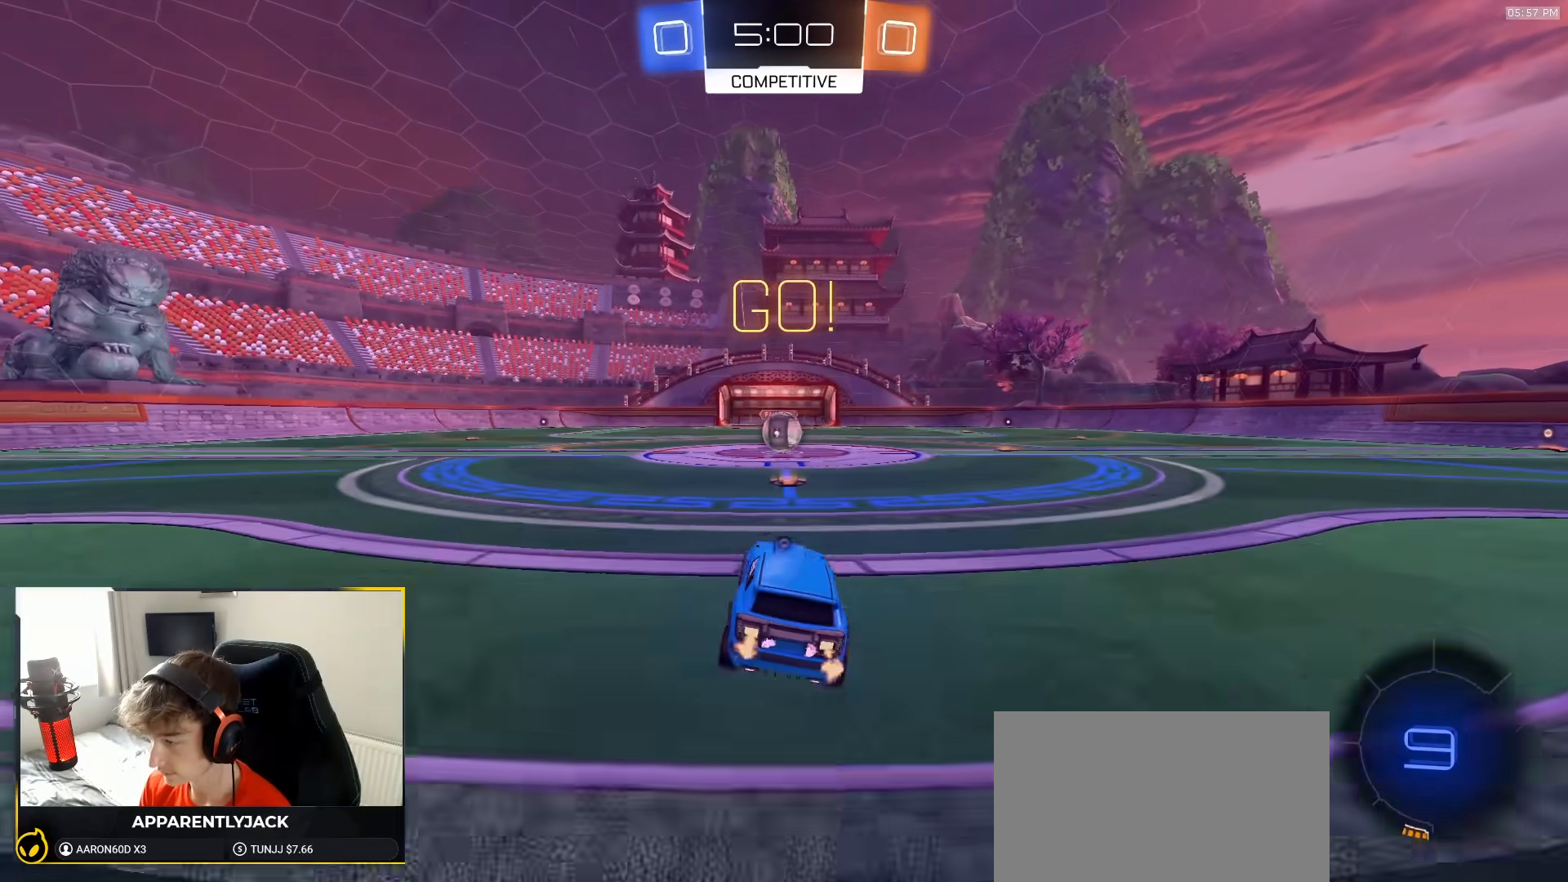
{"buttons": ["CROSS", "R2"], "left_stick": "center", "right_stick": "center", "events": [[500, "CROSS", "down"]]}
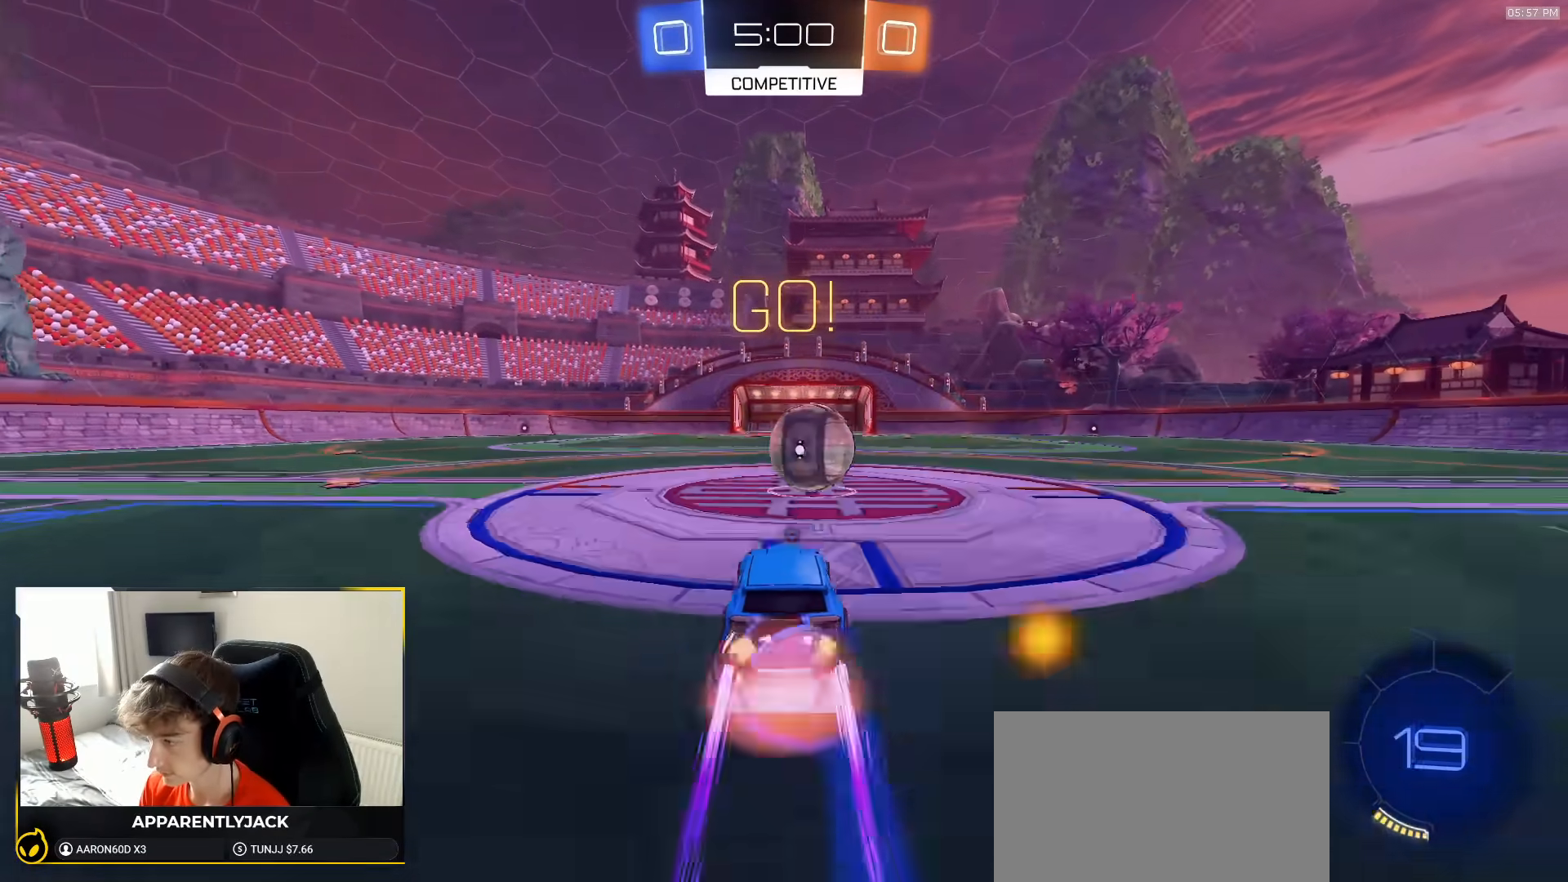
{"buttons": ["R2"], "left_stick": "down-right", "right_stick": "center"}